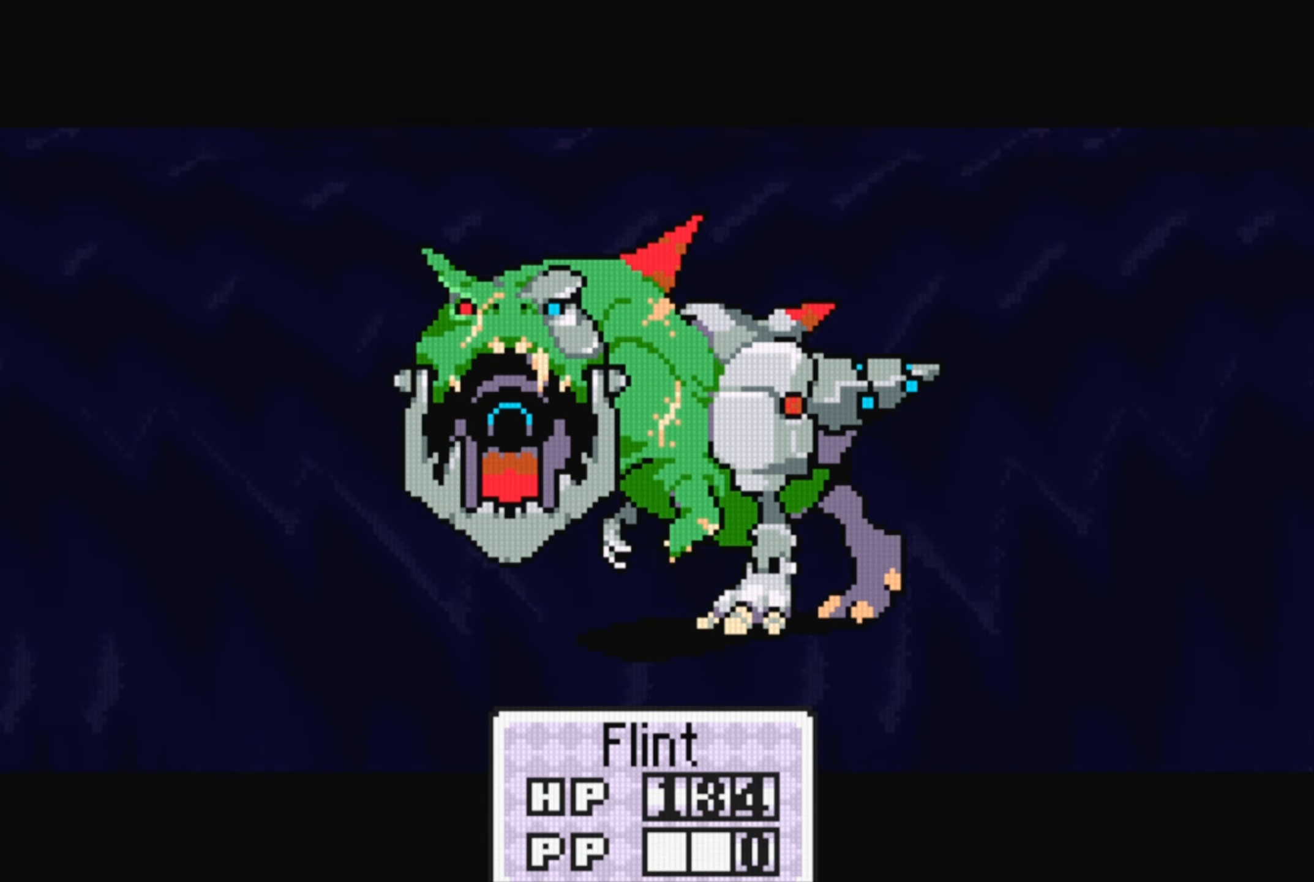
Gameplay with a controller (Nintendo layout); each line is a JSON object with the inputs held at the frame after it. "events" lists button and stick changes between this image and that frame as [ms after this image, input, new state], when the widget could be followed in between. Not read: L3 R3.
{"buttons": [], "events": [[16, "A", "up"]]}
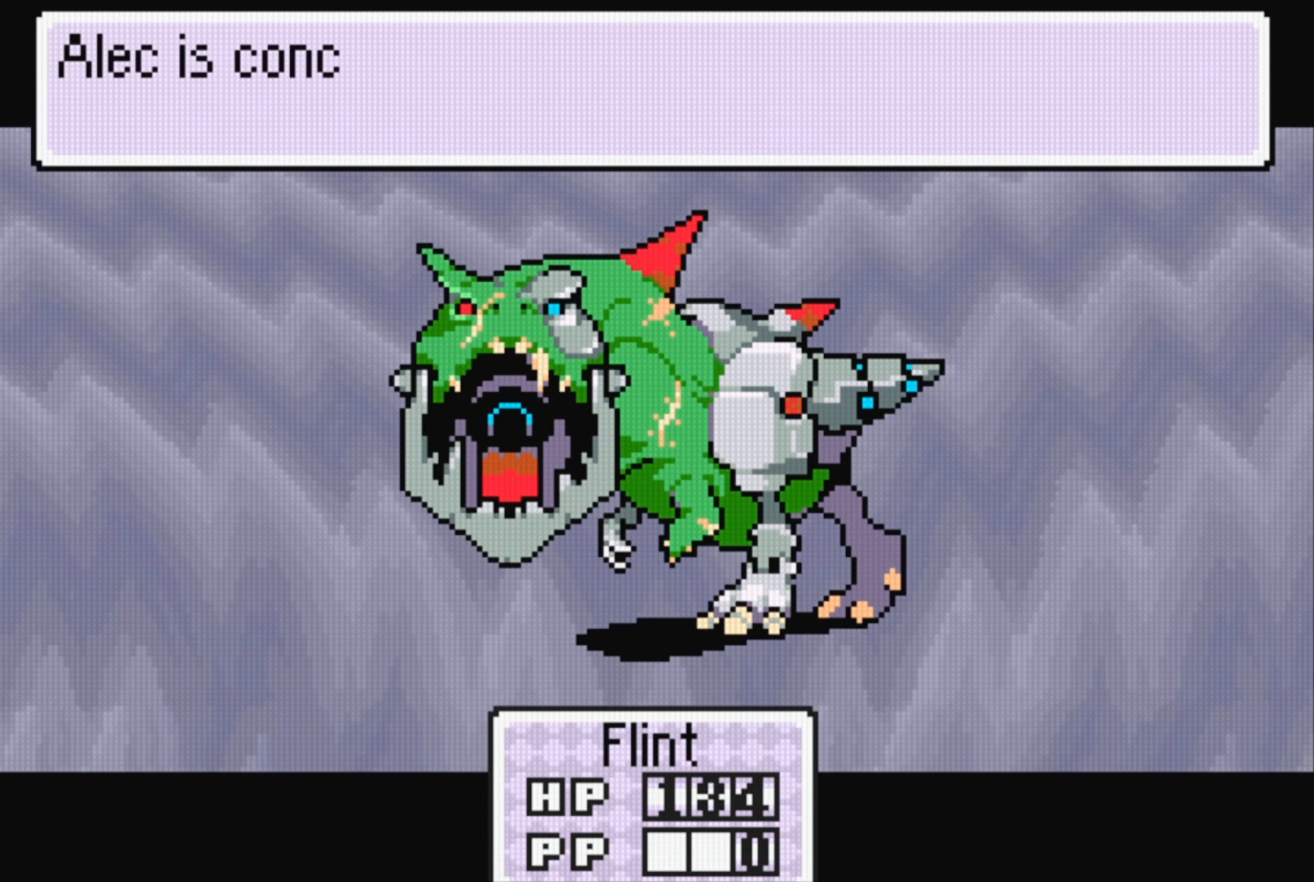
{"buttons": [], "events": []}
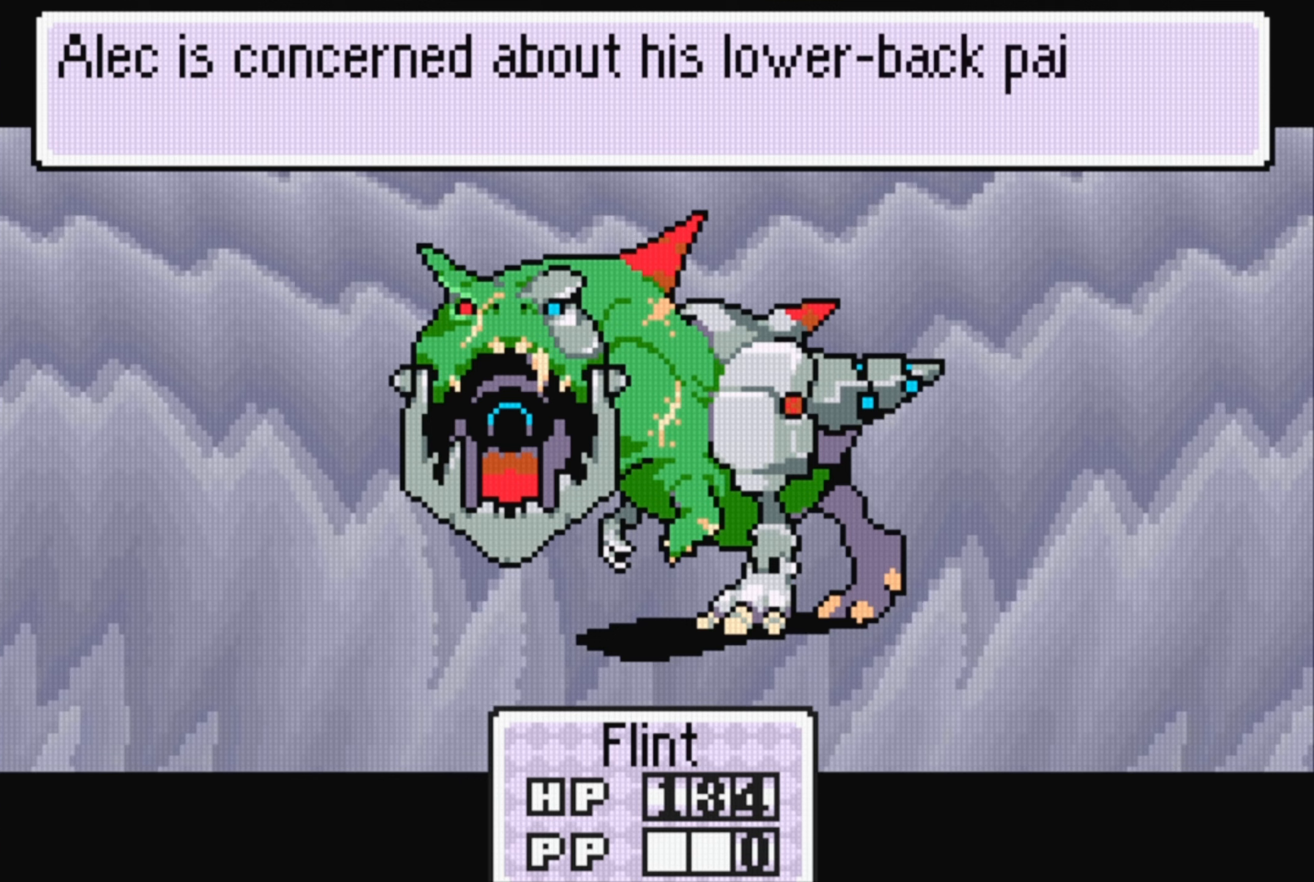
{"buttons": [], "events": [[333, "A", "down"], [500, "A", "up"]]}
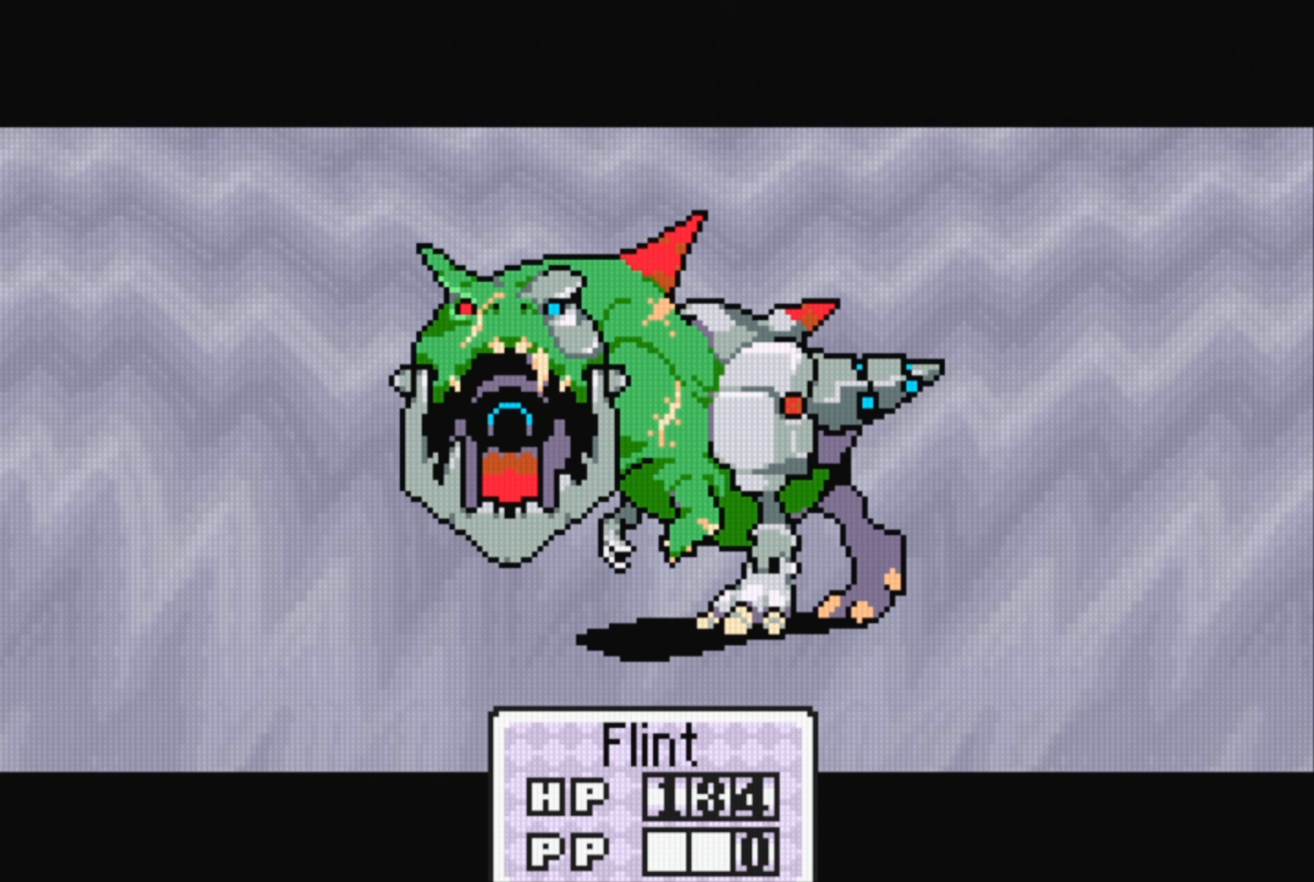
{"buttons": ["DPAD_RIGHT"], "events": [[483, "DPAD_RIGHT", "down"]]}
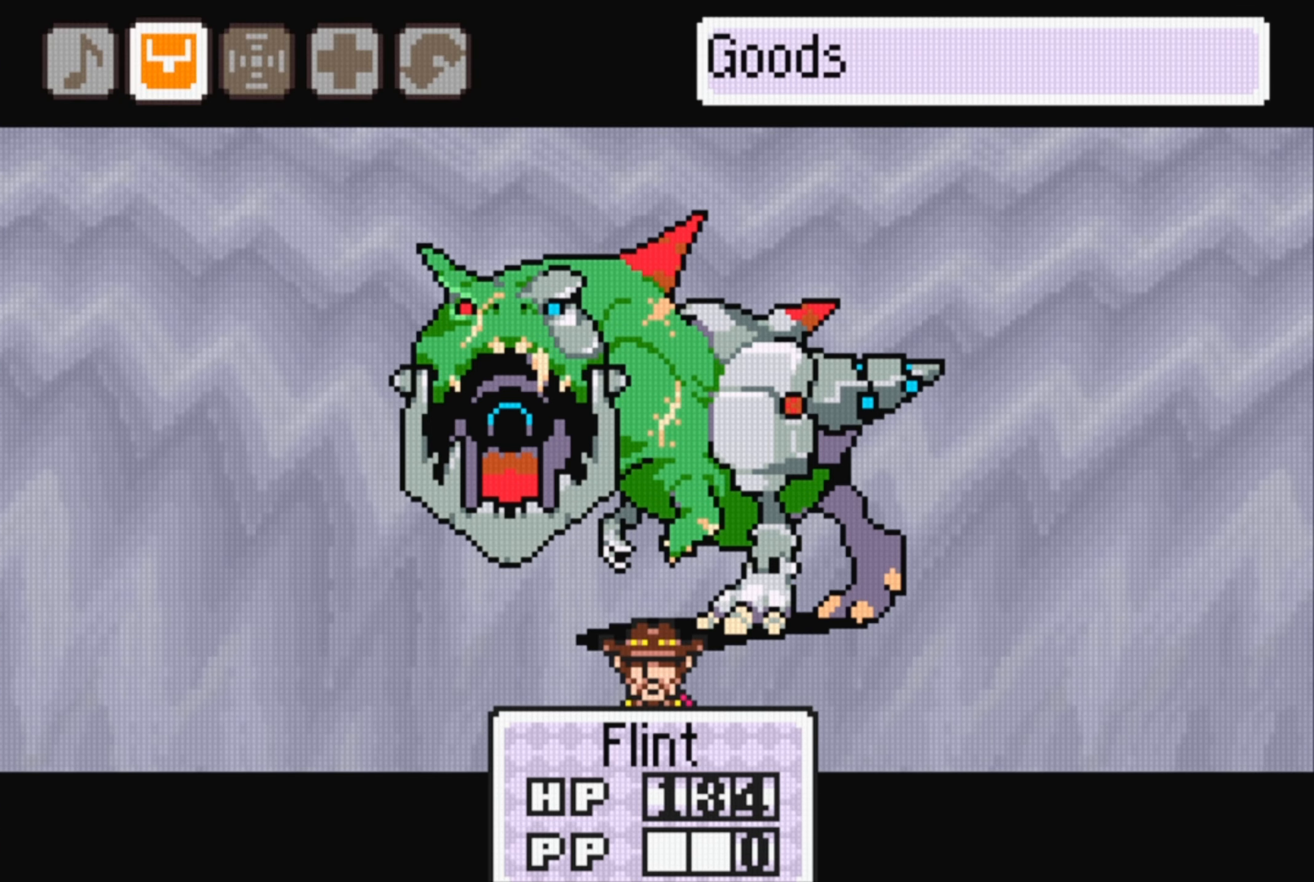
{"buttons": [], "events": [[67, "DPAD_RIGHT", "up"], [167, "A", "down"], [317, "A", "up"]]}
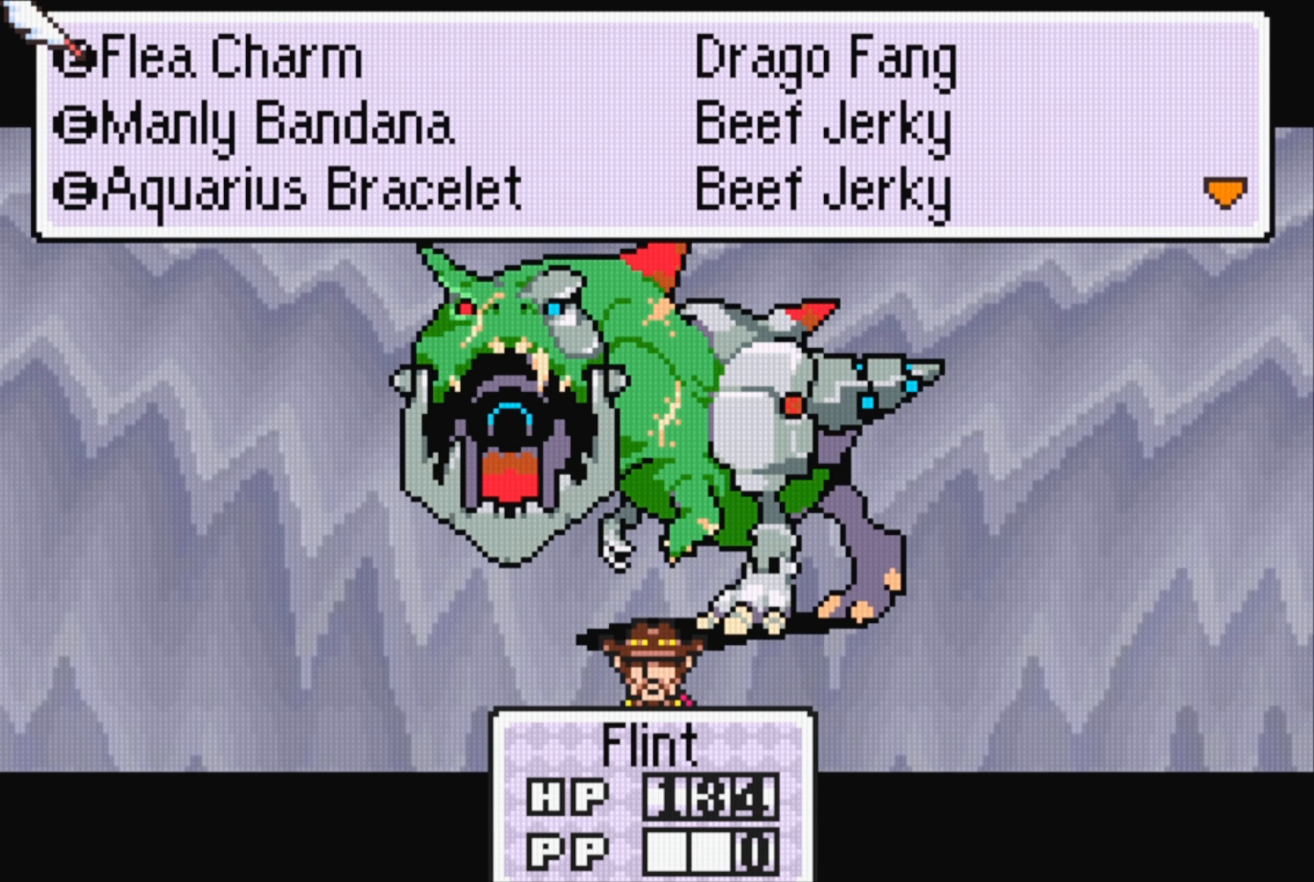
{"buttons": [], "events": [[183, "DPAD_UP", "down"], [333, "DPAD_UP", "up"]]}
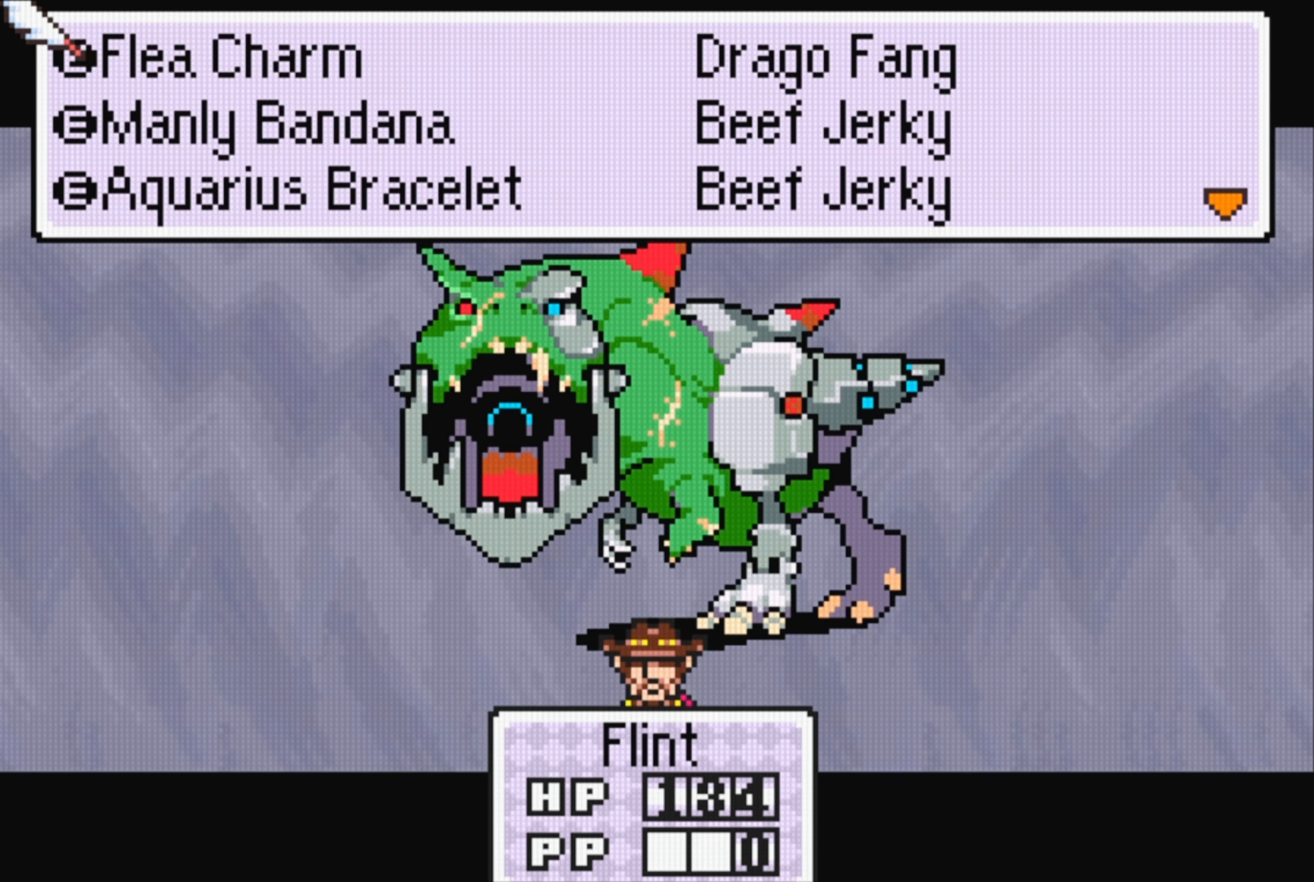
{"buttons": [], "events": [[333, "DPAD_DOWN", "down"], [400, "DPAD_DOWN", "up"]]}
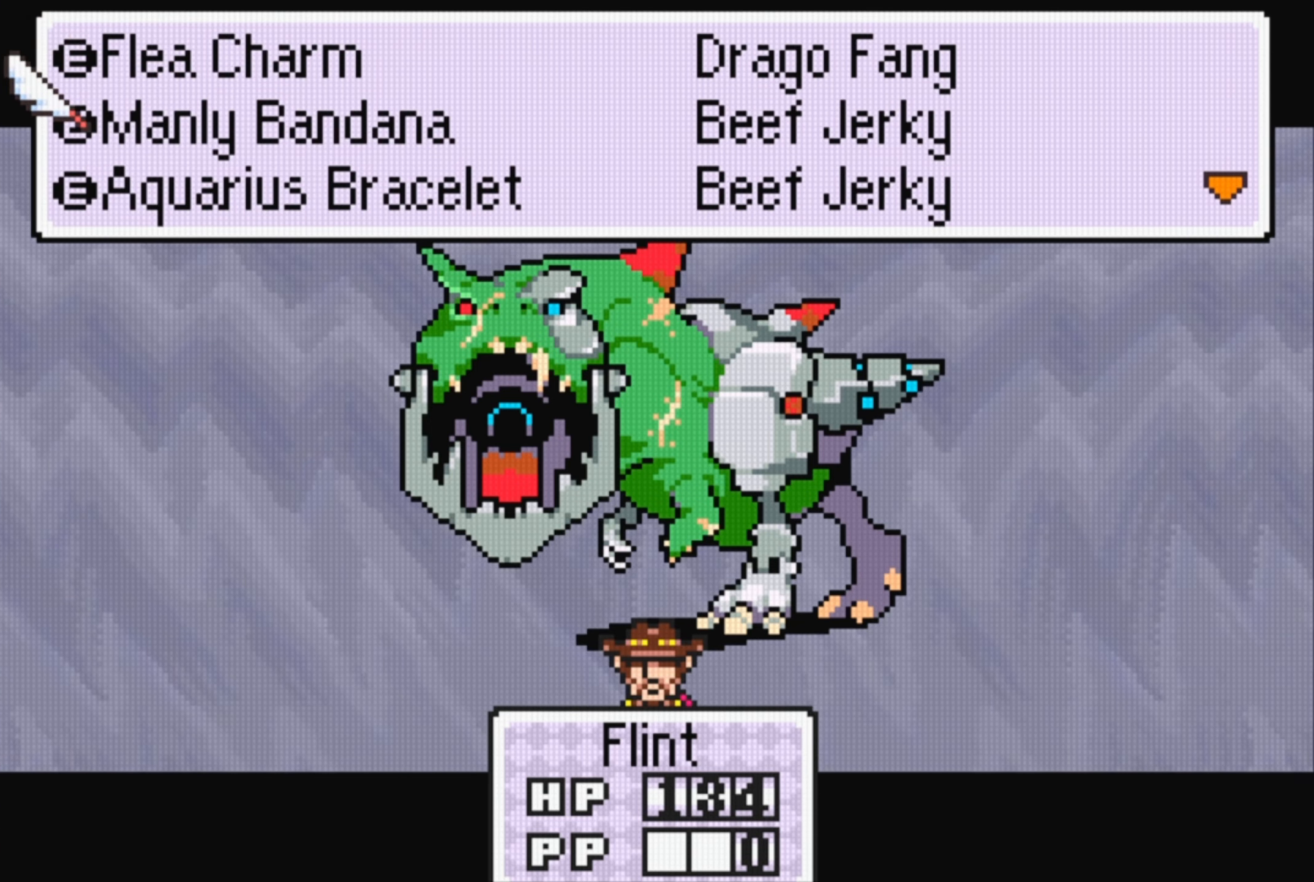
{"buttons": [], "events": [[150, "DPAD_RIGHT", "down"], [267, "DPAD_RIGHT", "up"]]}
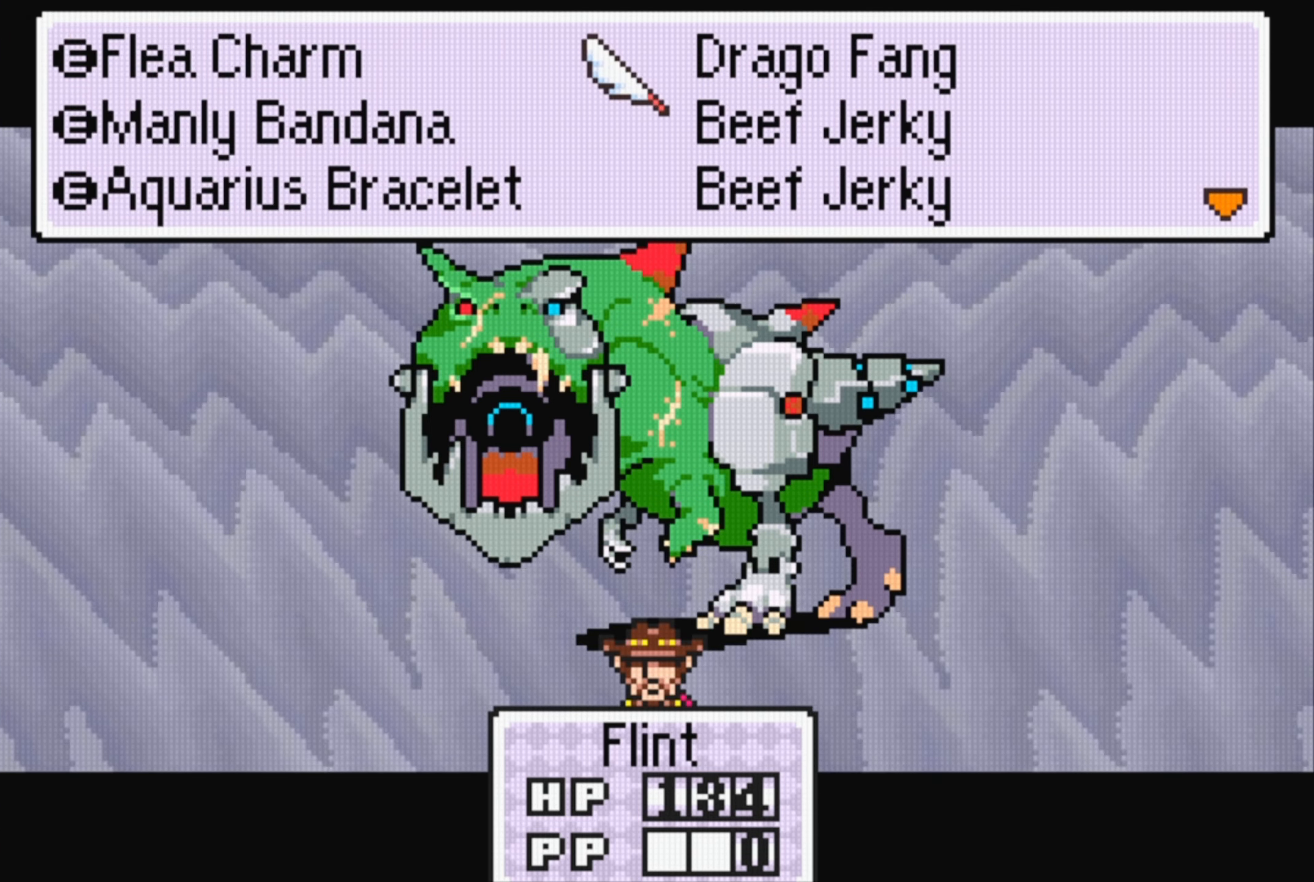
{"buttons": ["DPAD_DOWN"], "events": [[100, "DPAD_DOWN", "down"], [200, "DPAD_DOWN", "up"], [417, "DPAD_DOWN", "down"]]}
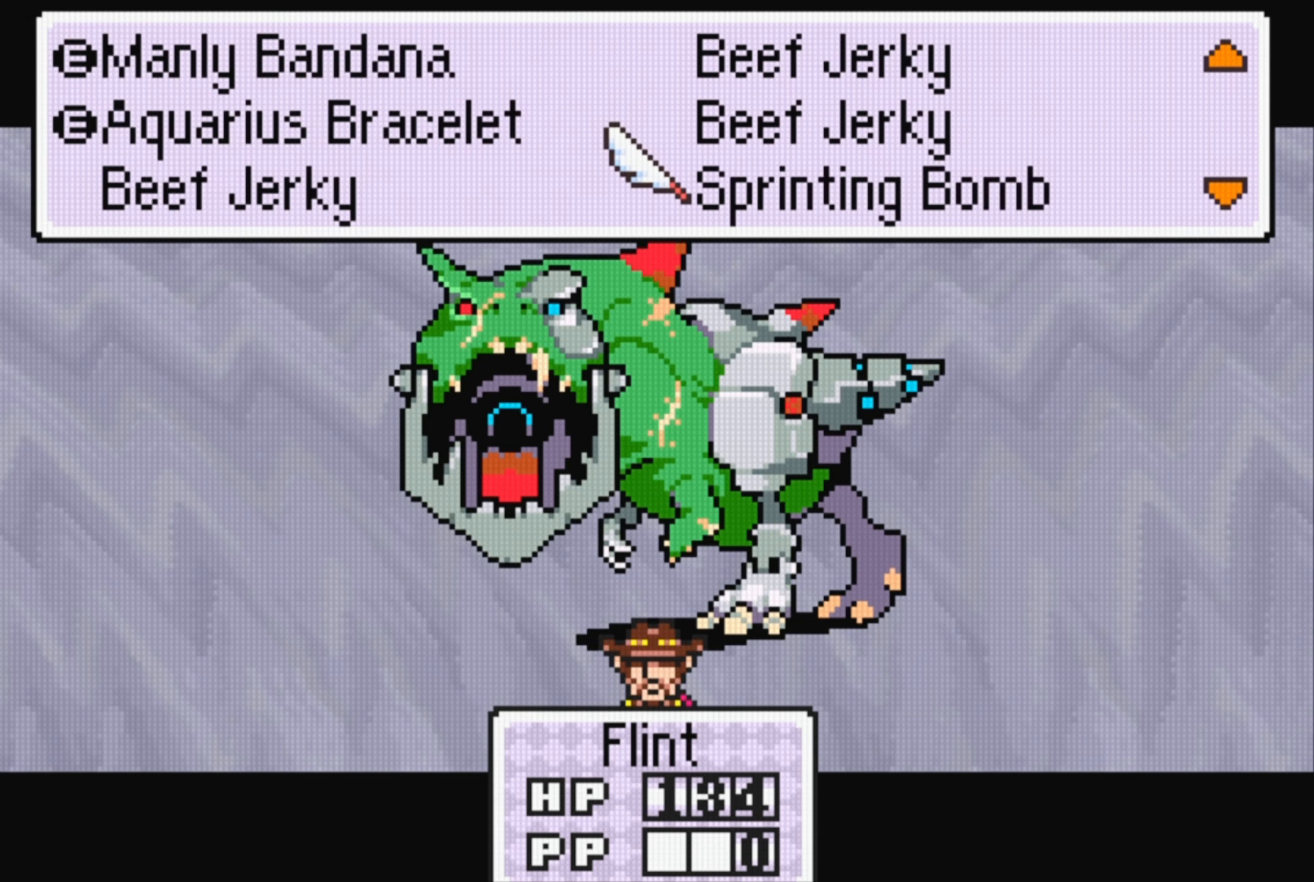
{"buttons": [], "events": [[50, "DPAD_DOWN", "up"], [333, "DPAD_DOWN", "down"], [433, "DPAD_DOWN", "up"]]}
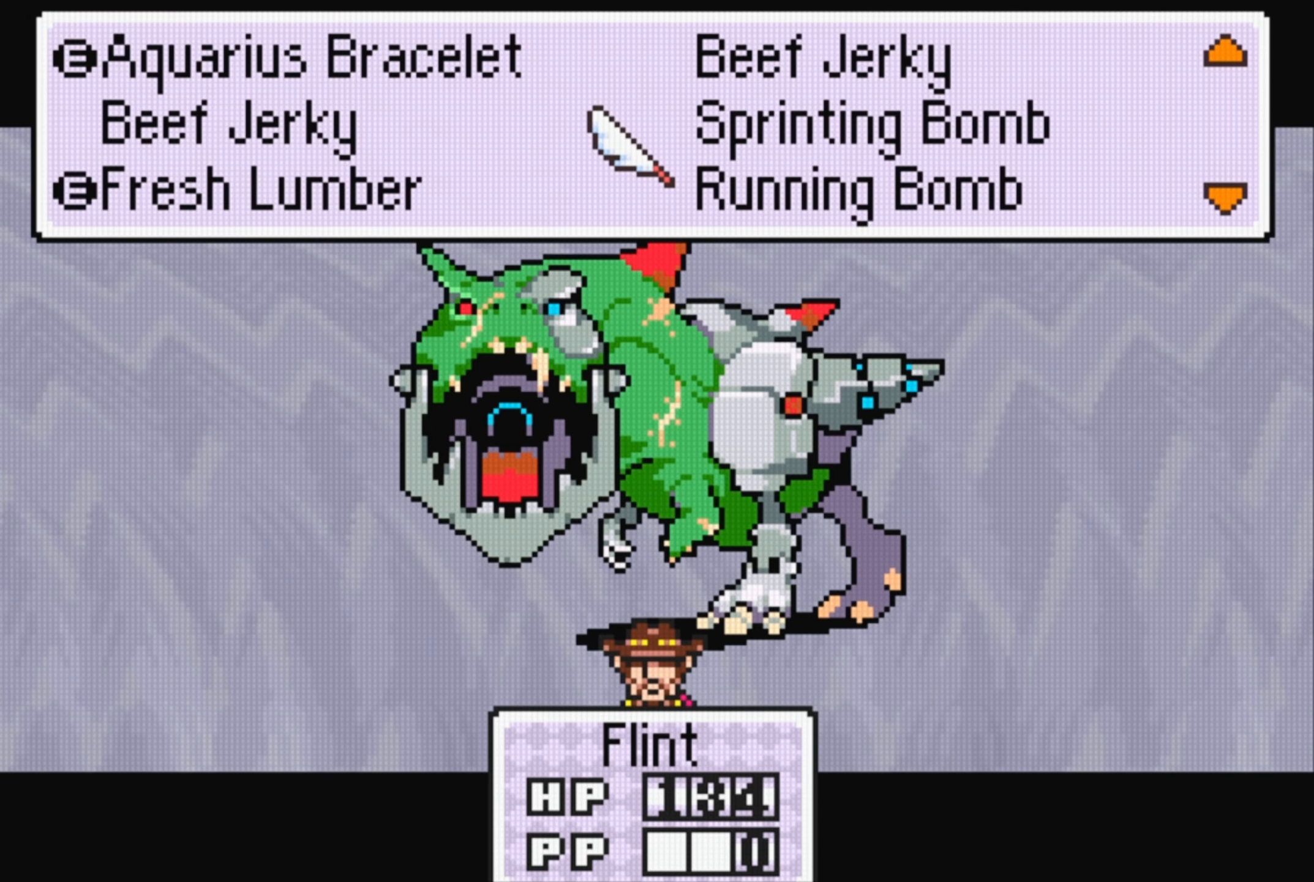
{"buttons": [], "events": []}
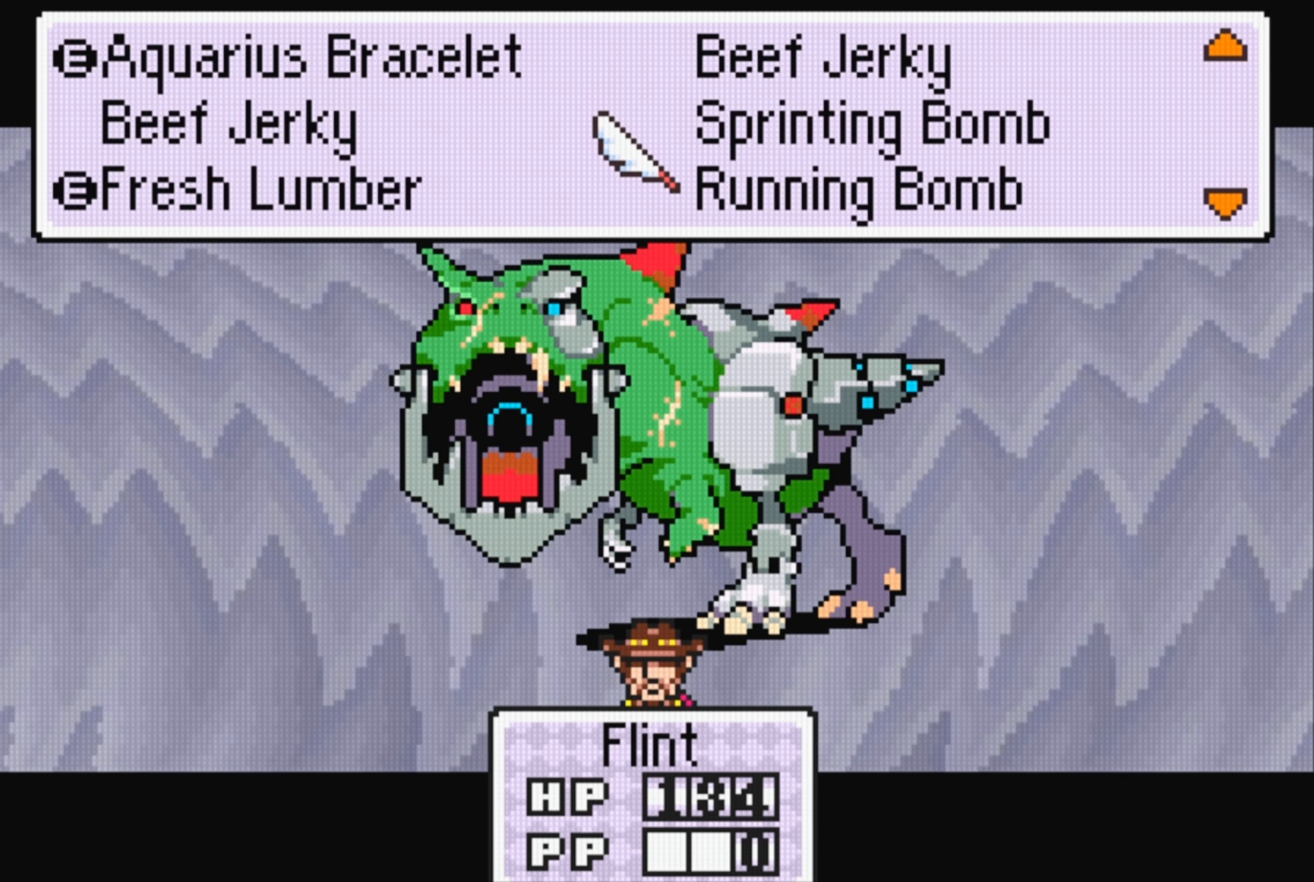
{"buttons": [], "events": [[283, "DPAD_UP", "down"], [433, "DPAD_UP", "up"]]}
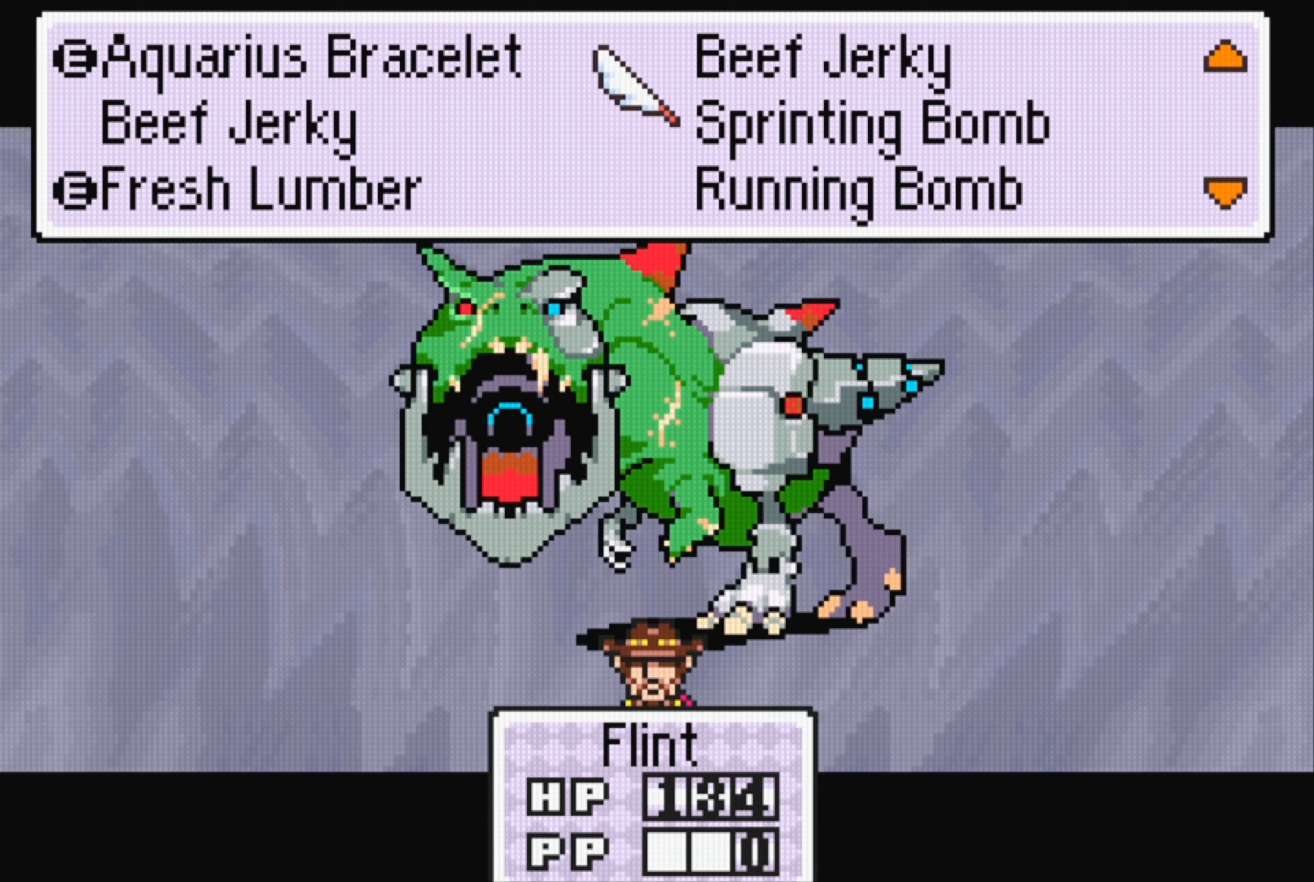
{"buttons": [], "events": [[400, "DPAD_DOWN", "down"], [500, "DPAD_DOWN", "up"]]}
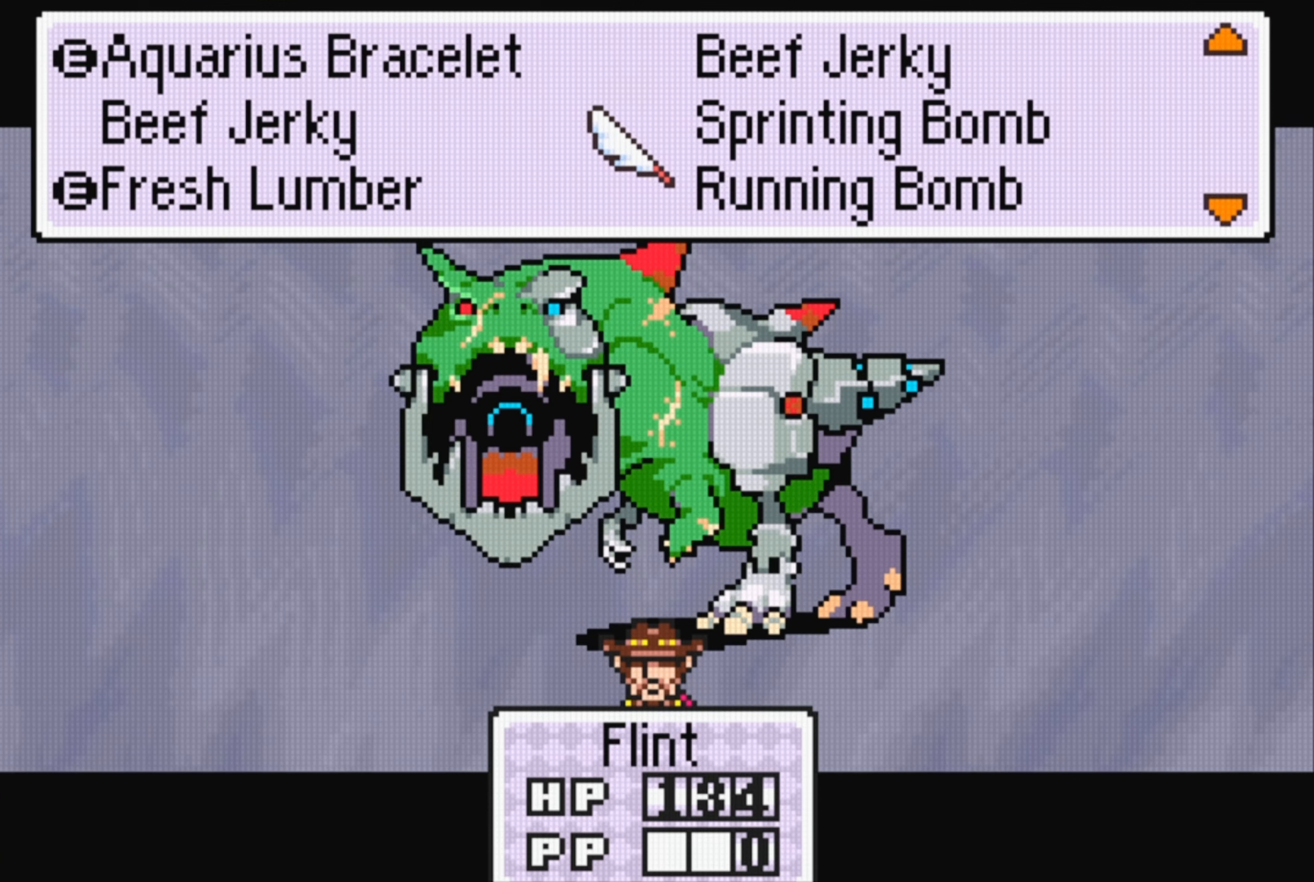
{"buttons": [], "events": [[100, "DPAD_DOWN", "down"], [250, "DPAD_DOWN", "up"], [334, "DPAD_DOWN", "down"], [484, "DPAD_DOWN", "up"]]}
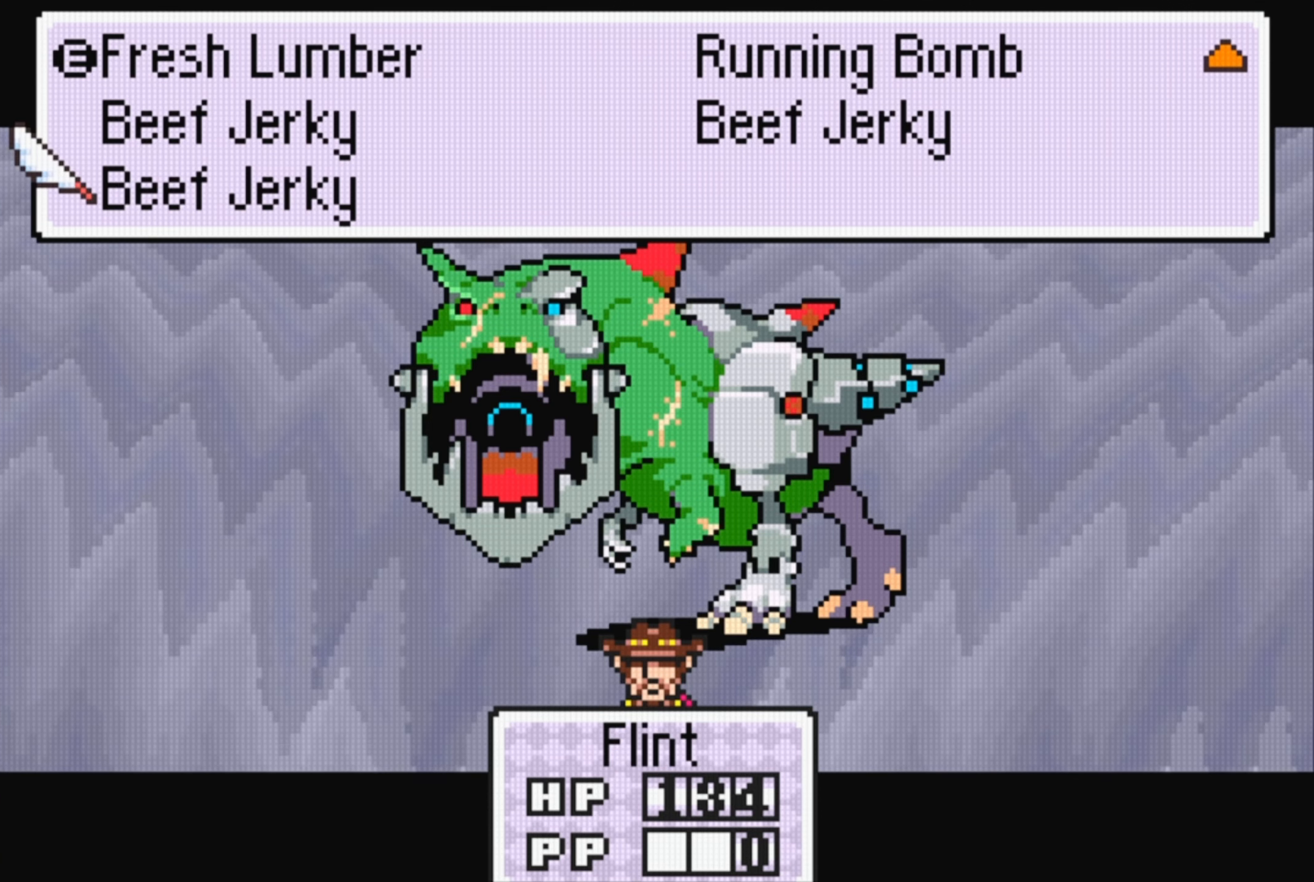
{"buttons": [], "events": []}
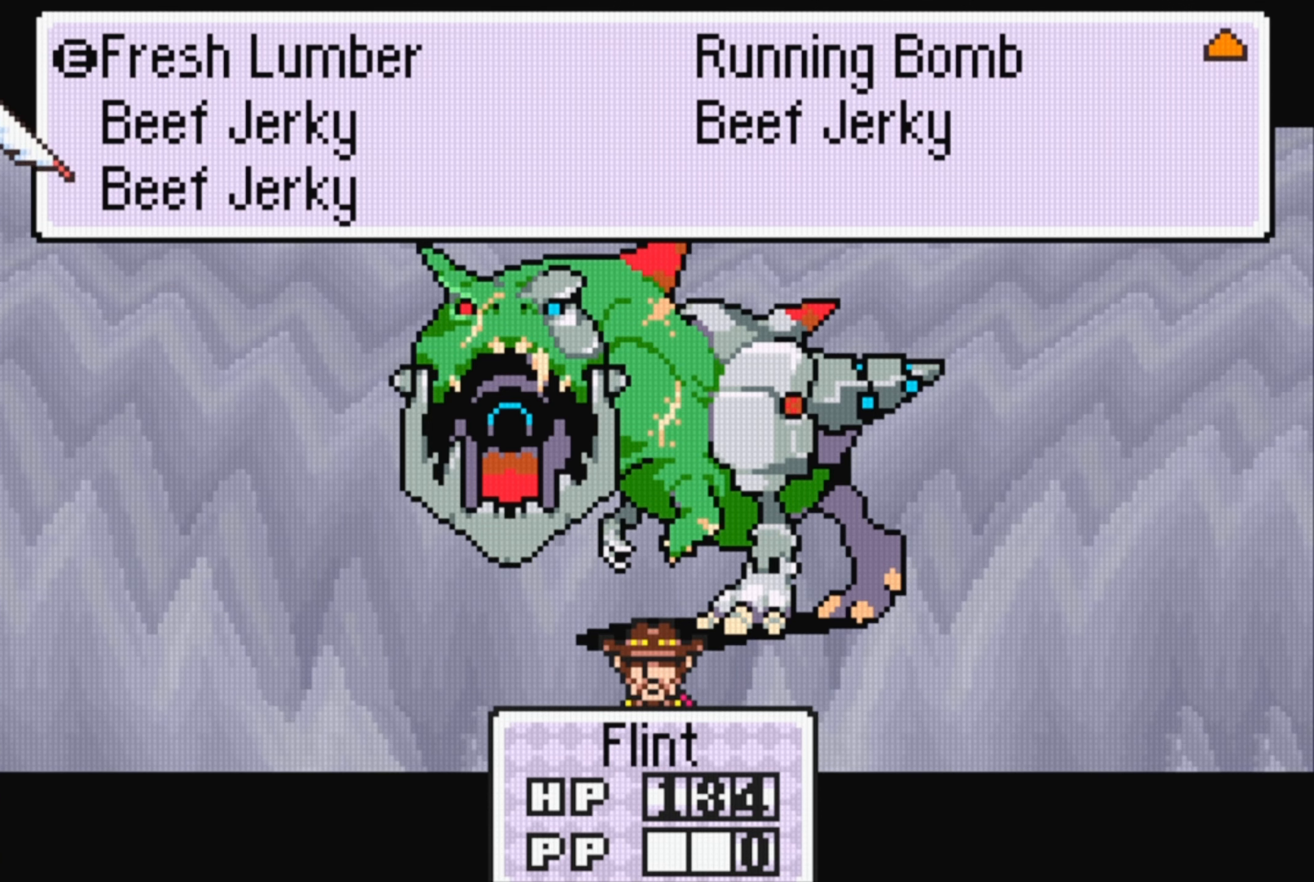
{"buttons": [], "events": [[117, "DPAD_UP", "down"], [184, "DPAD_UP", "up"], [284, "DPAD_UP", "down"], [400, "DPAD_UP", "up"]]}
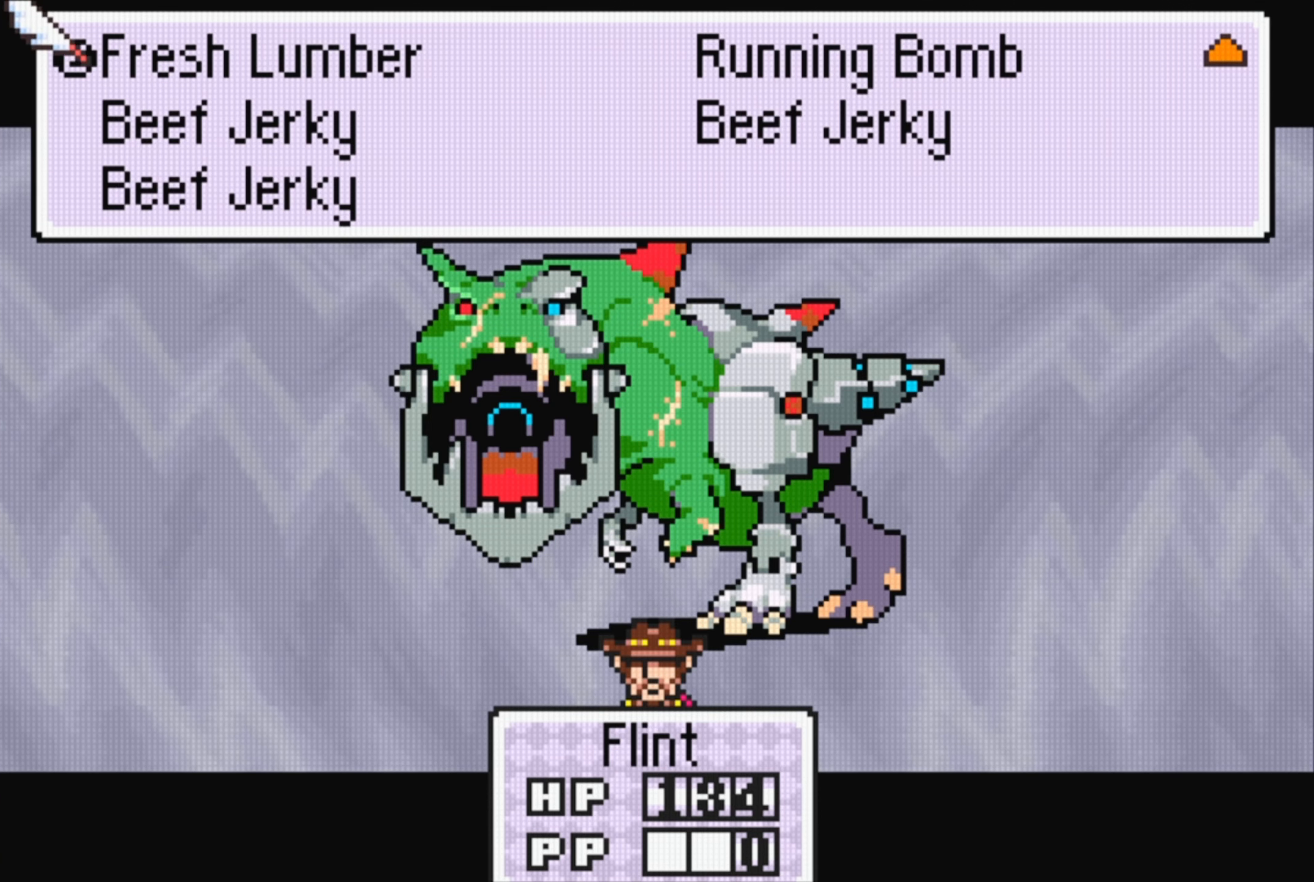
{"buttons": [], "events": [[17, "DPAD_UP", "down"], [100, "DPAD_UP", "up"]]}
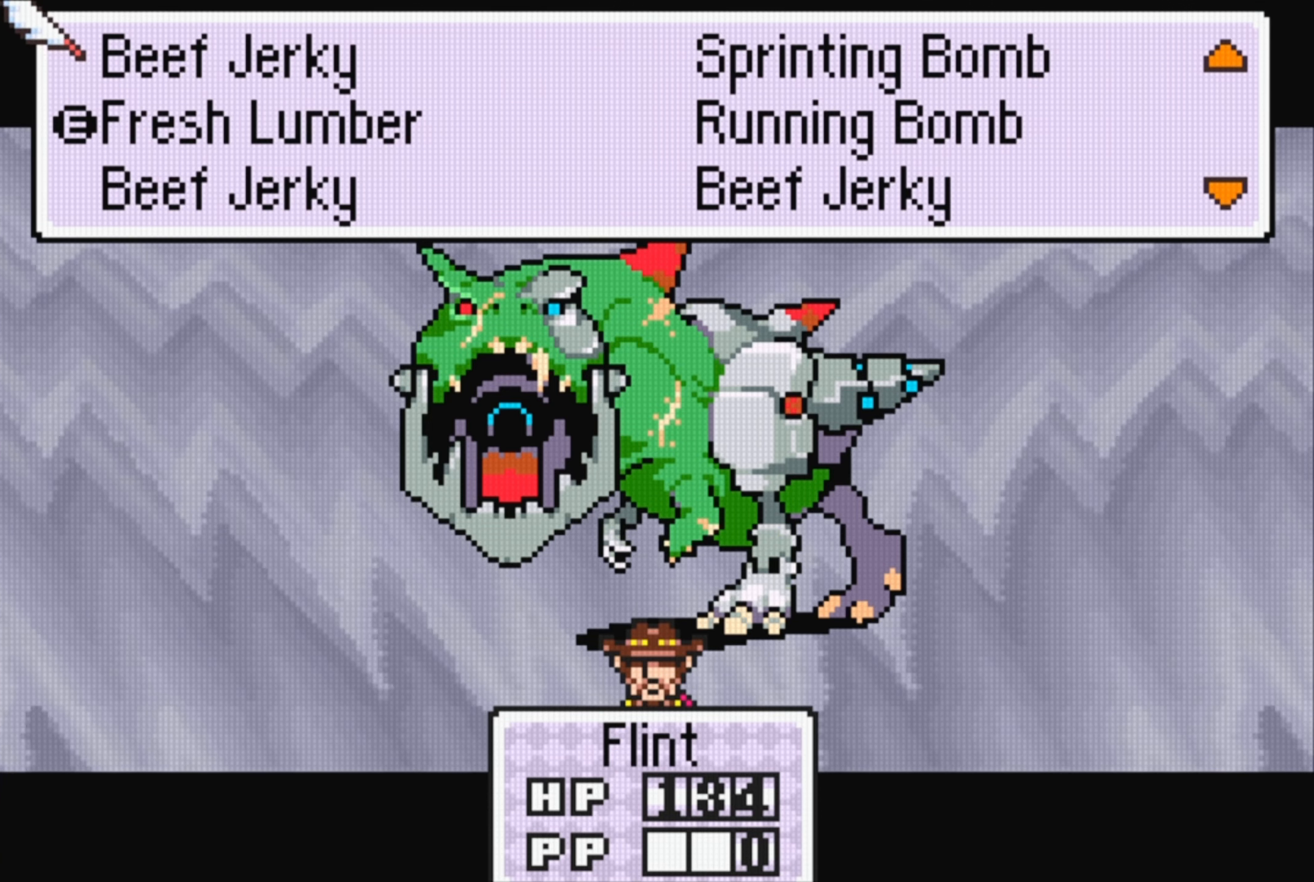
{"buttons": [], "events": [[150, "DPAD_UP", "down"], [267, "DPAD_UP", "up"], [350, "DPAD_UP", "down"], [467, "DPAD_UP", "up"]]}
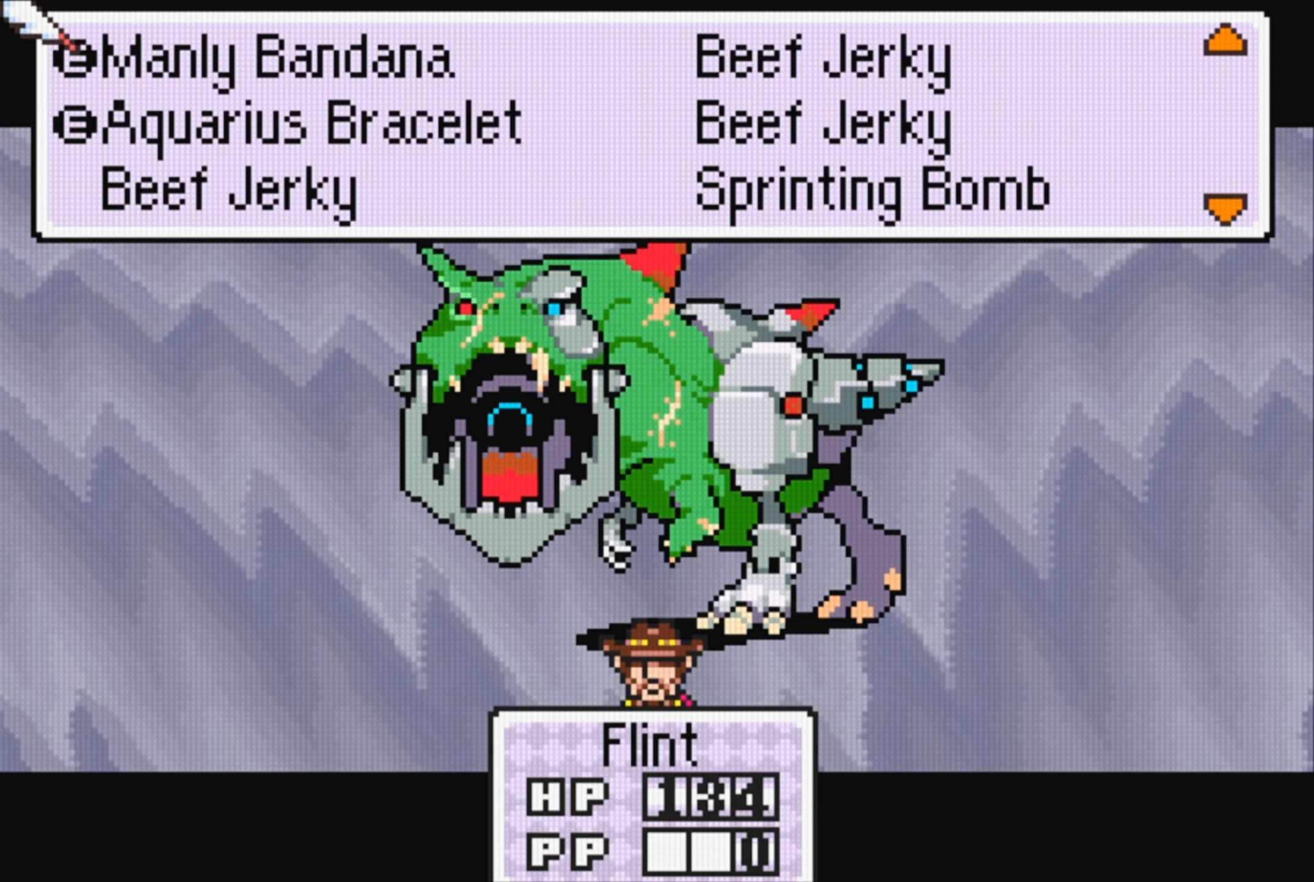
{"buttons": [], "events": []}
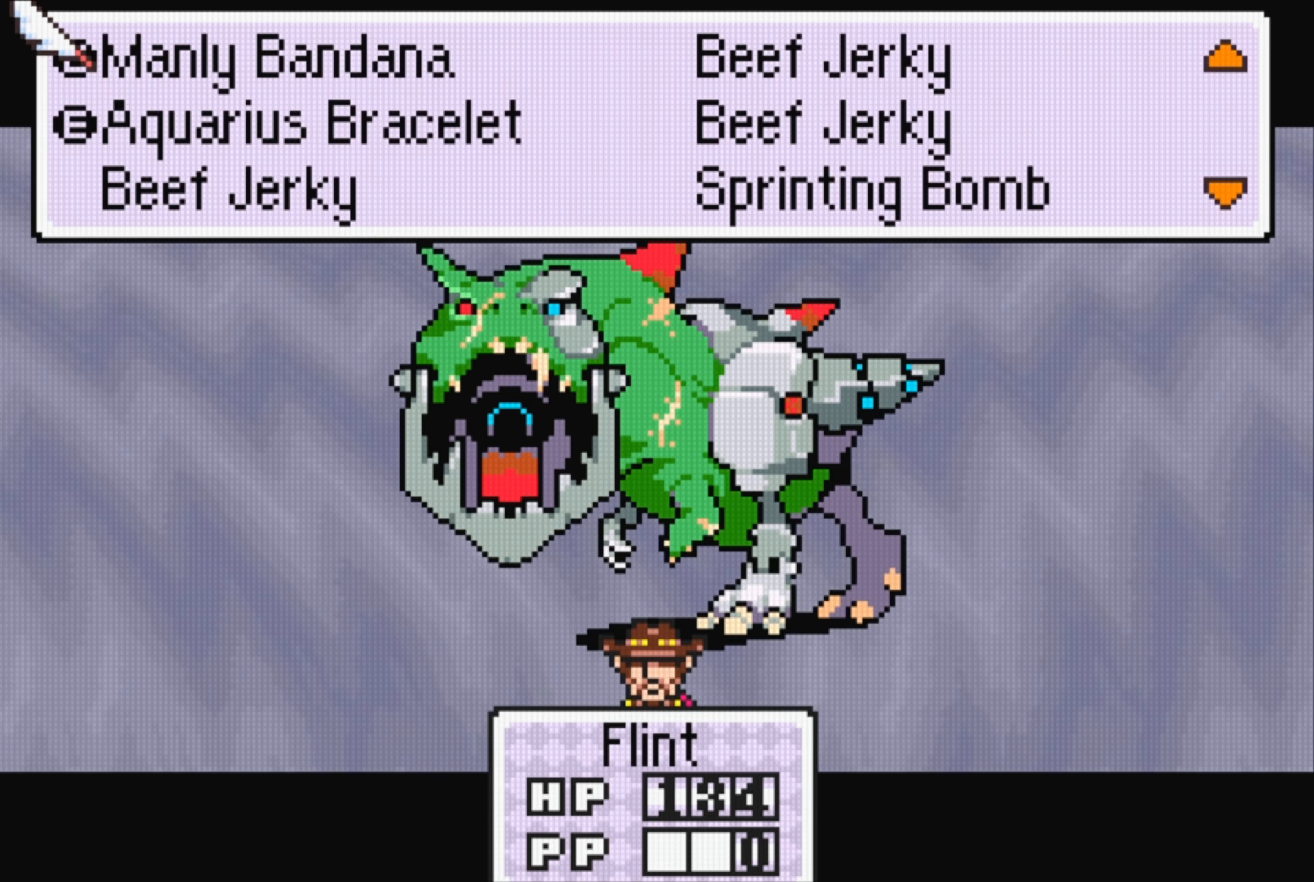
{"buttons": [], "events": [[84, "DPAD_UP", "down"], [184, "DPAD_UP", "up"], [267, "DPAD_UP", "down"], [434, "DPAD_UP", "up"]]}
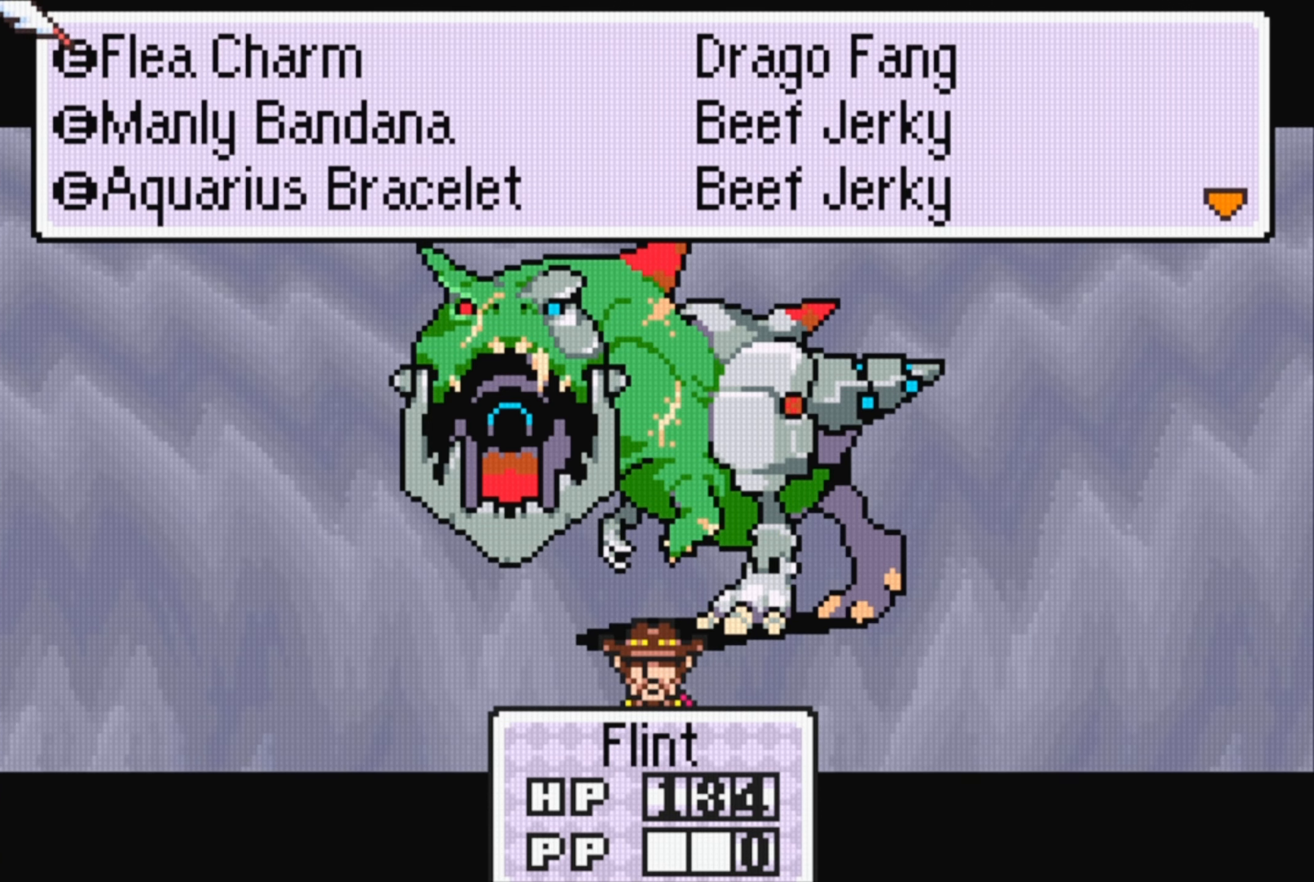
{"buttons": [], "events": [[184, "DPAD_RIGHT", "down"], [350, "DPAD_RIGHT", "up"]]}
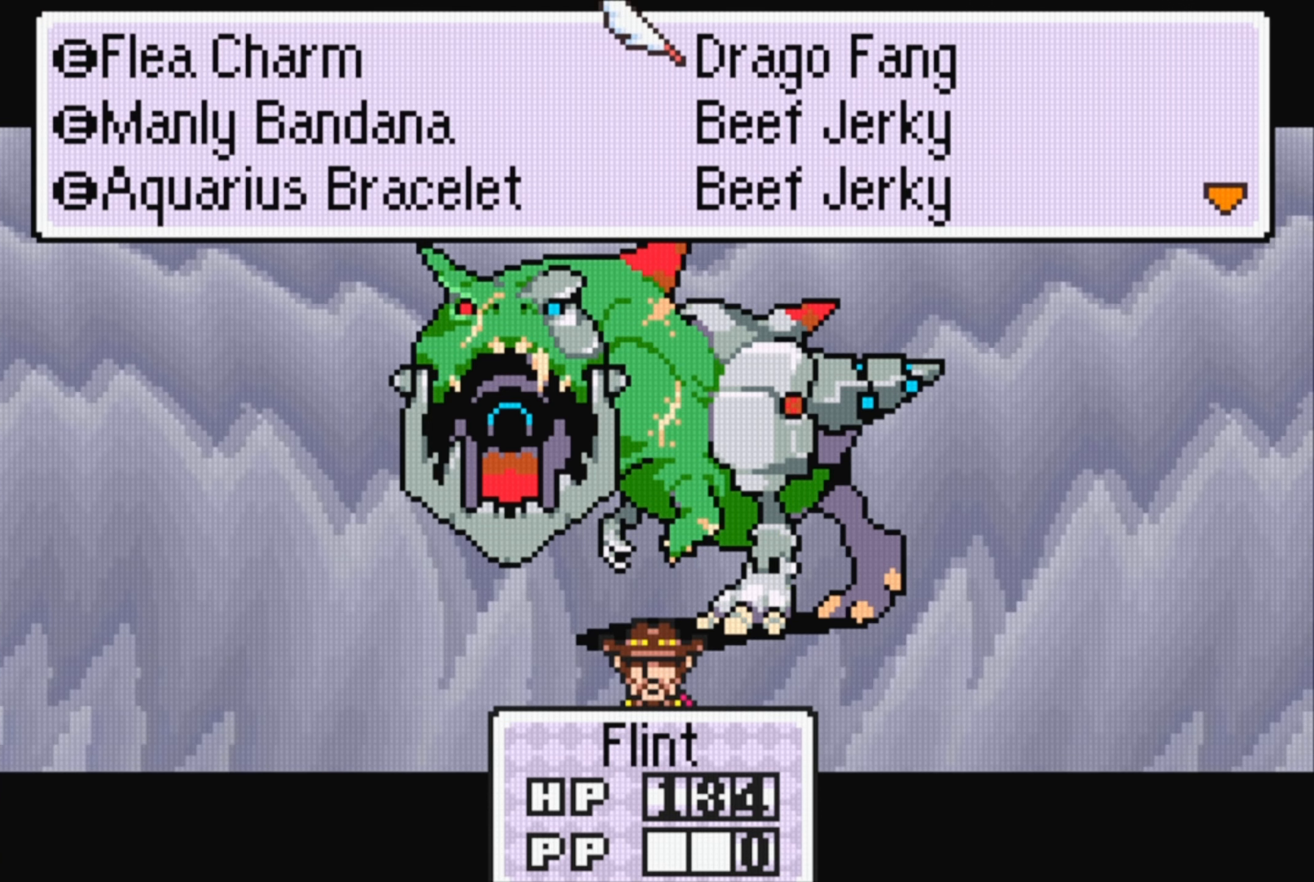
{"buttons": [], "events": [[384, "A", "down"], [500, "A", "up"]]}
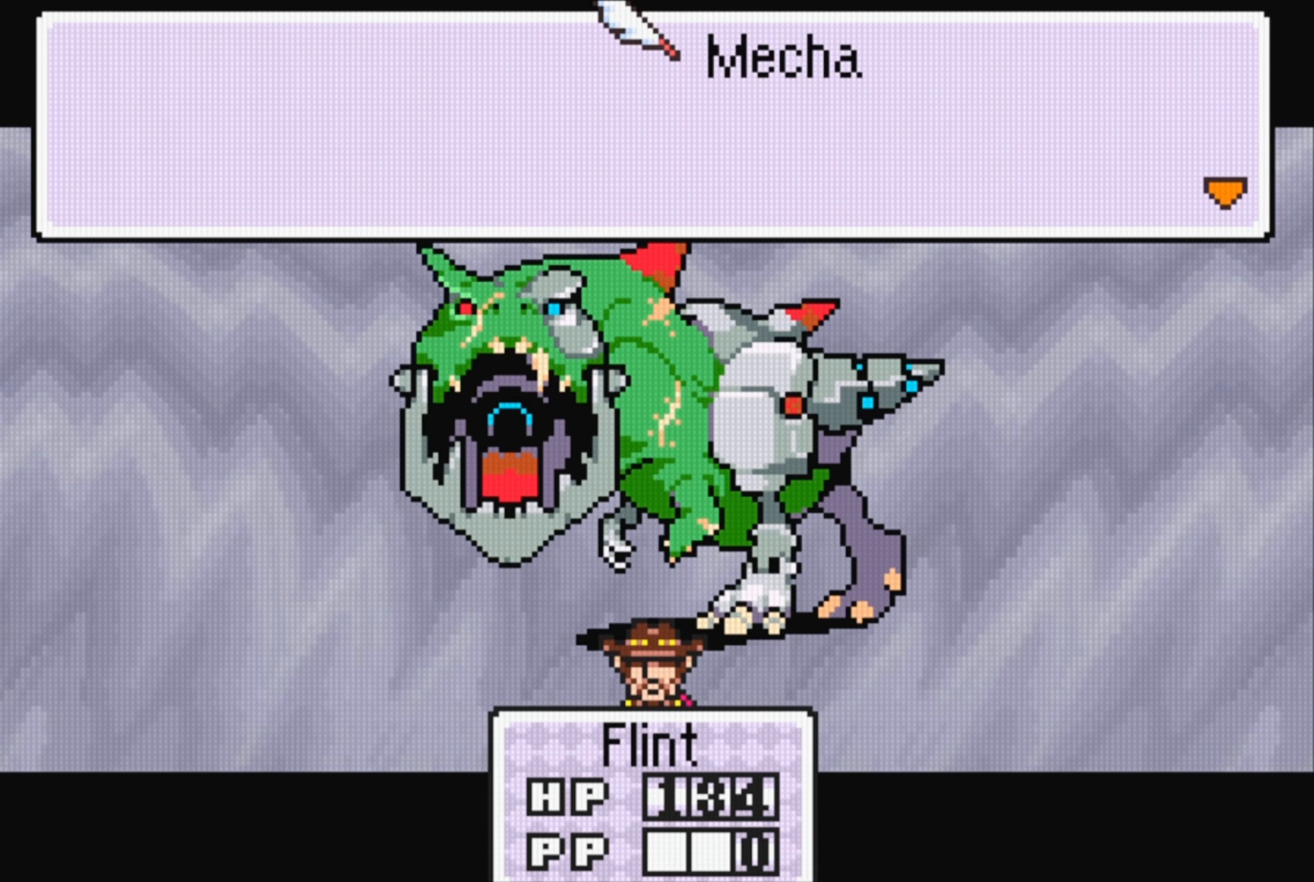
{"buttons": [], "events": []}
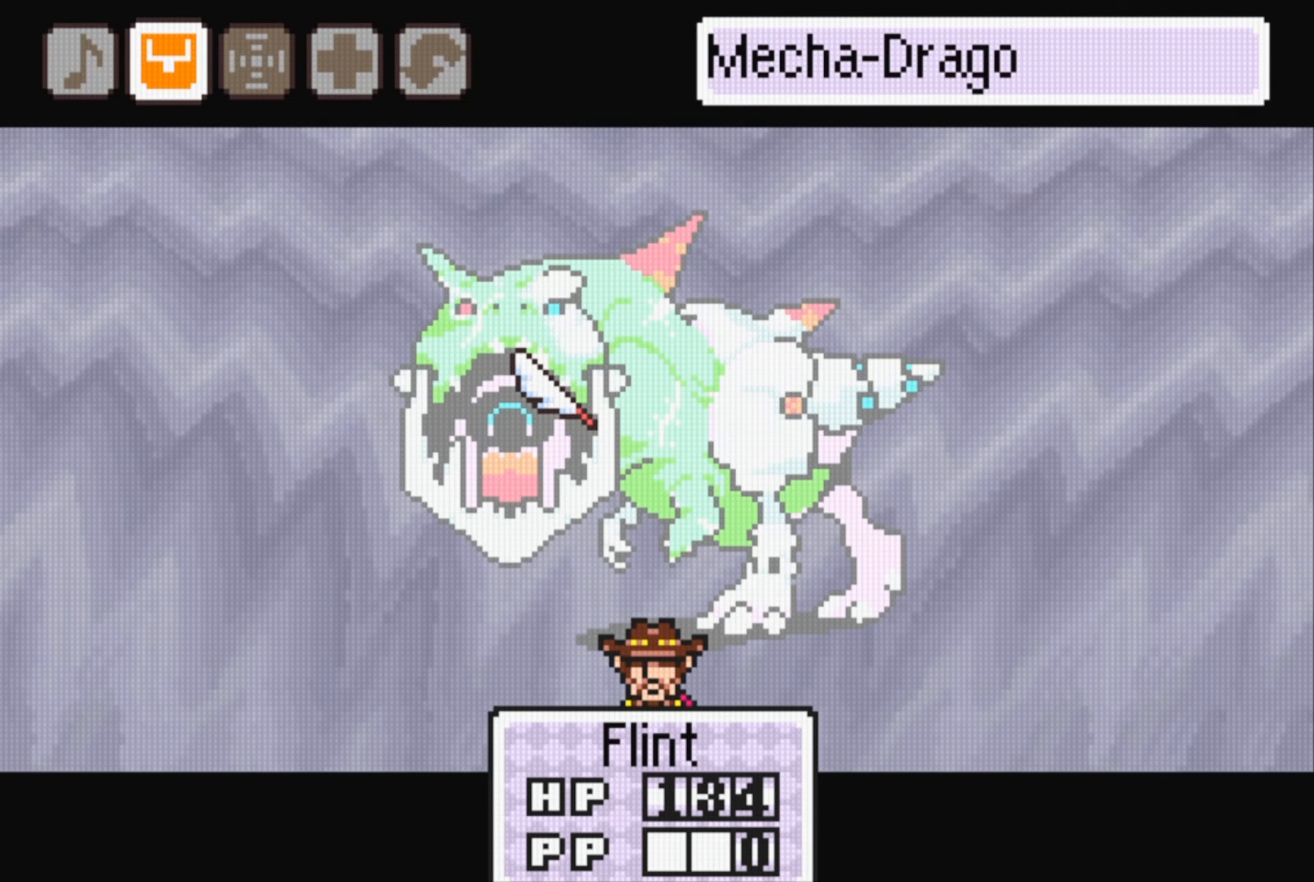
{"buttons": [], "events": [[33, "A", "down"], [150, "A", "up"]]}
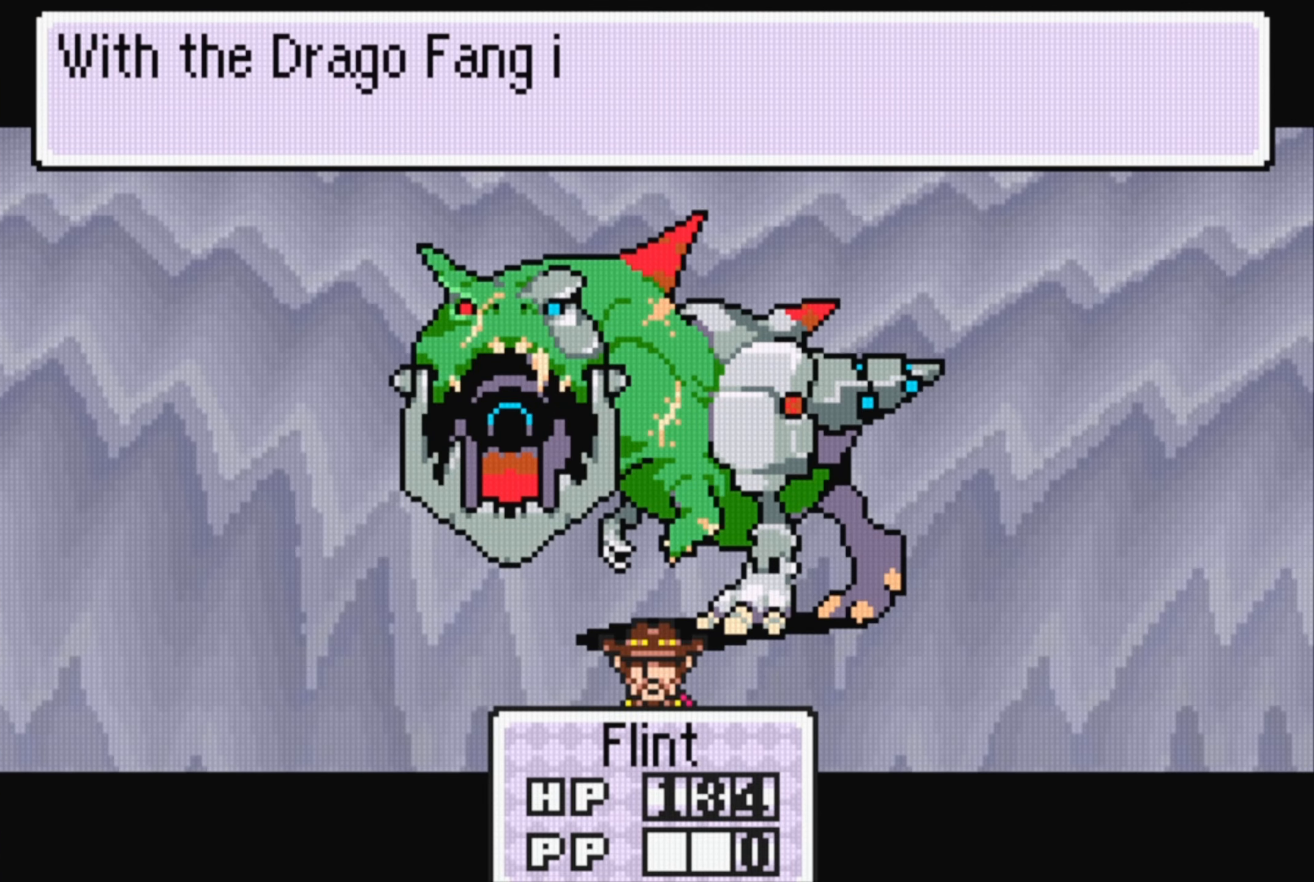
{"buttons": [], "events": []}
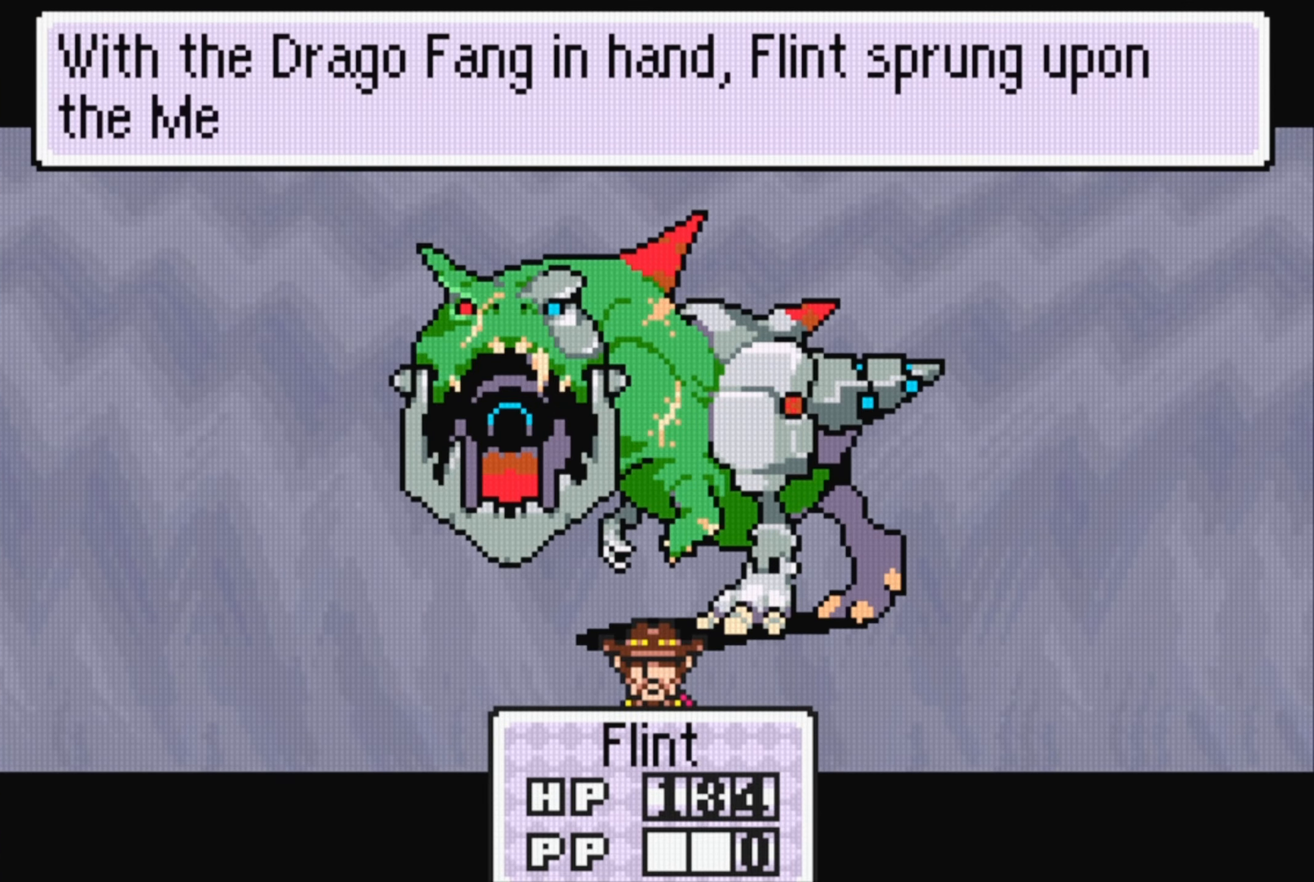
{"buttons": [], "events": []}
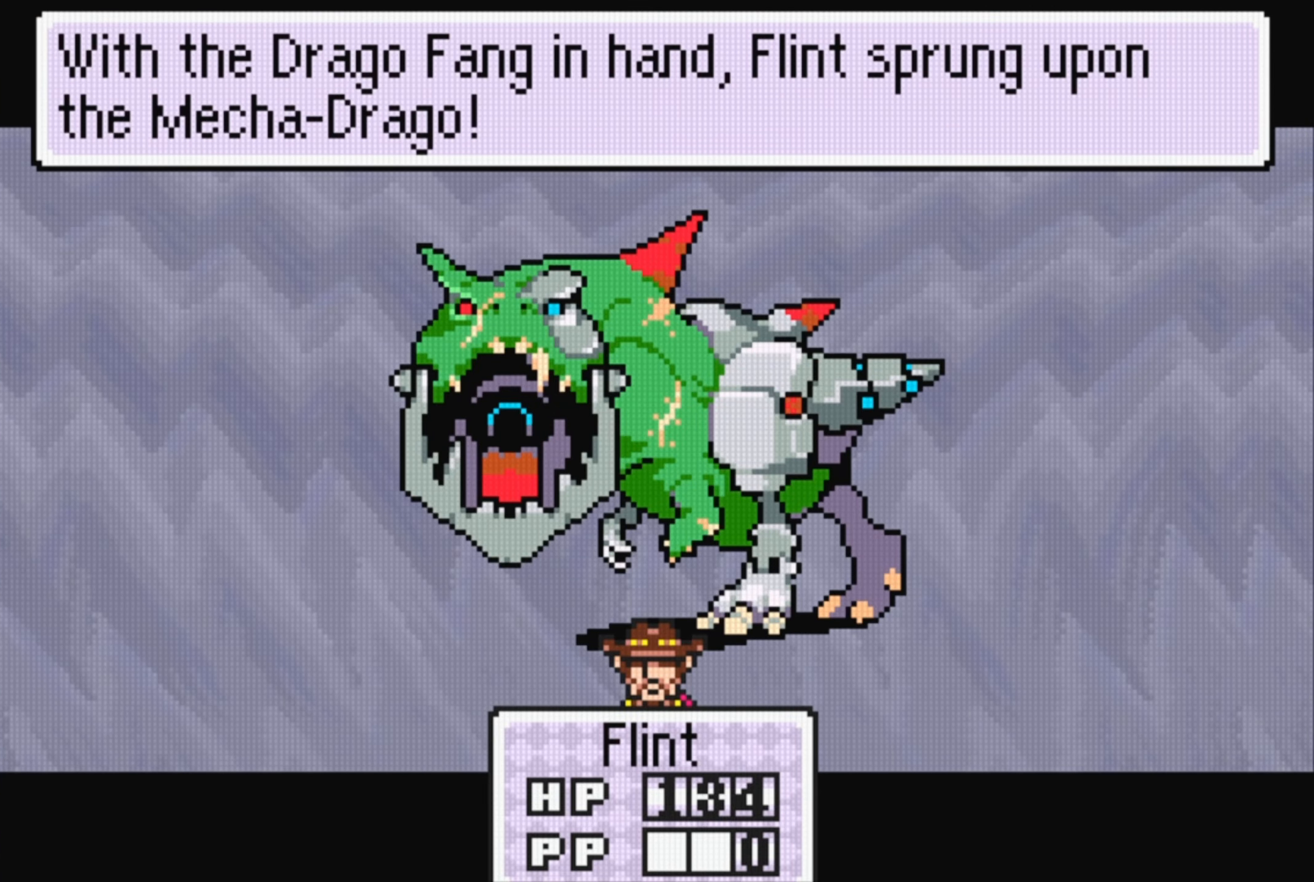
{"buttons": [], "events": [[250, "A", "down"], [383, "A", "up"]]}
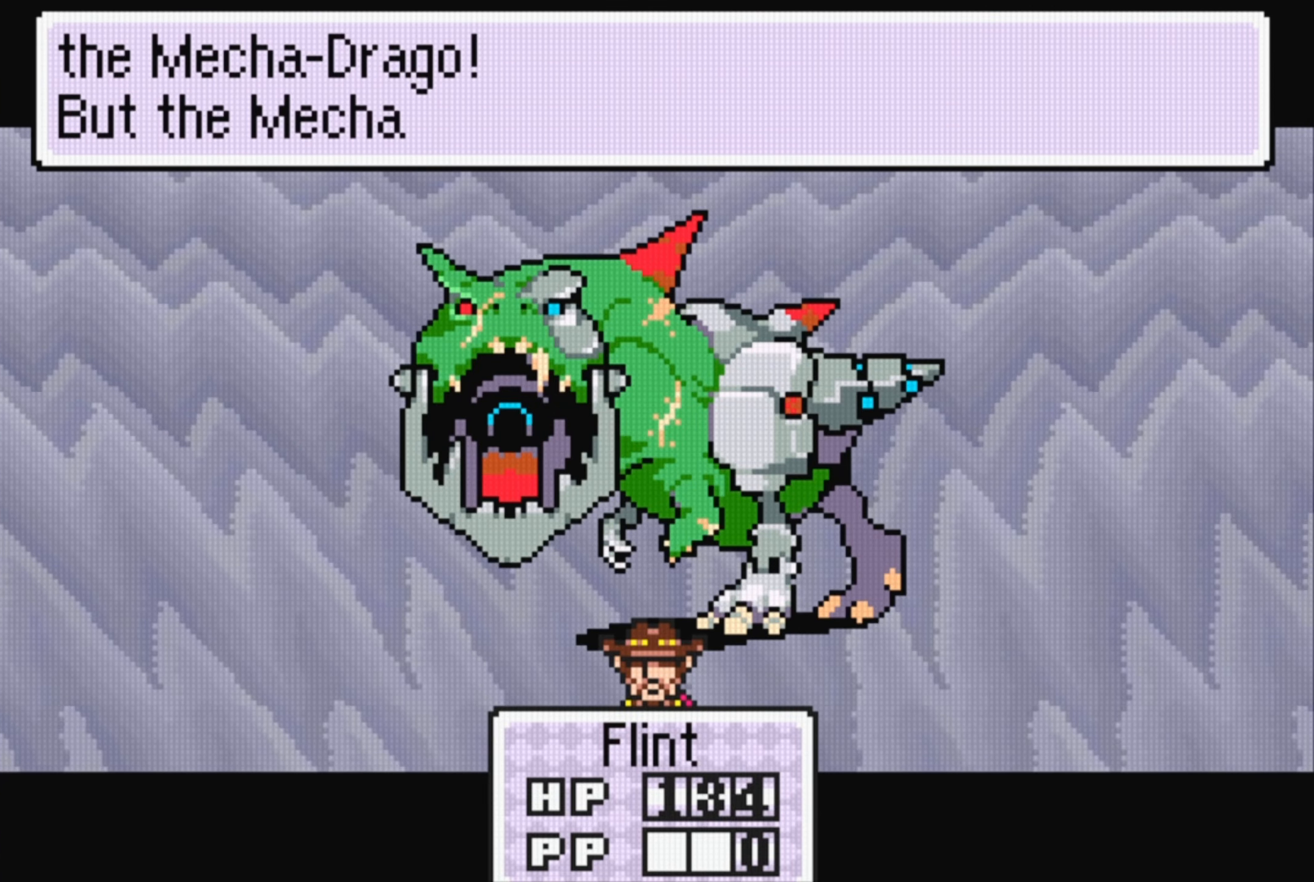
{"buttons": [], "events": []}
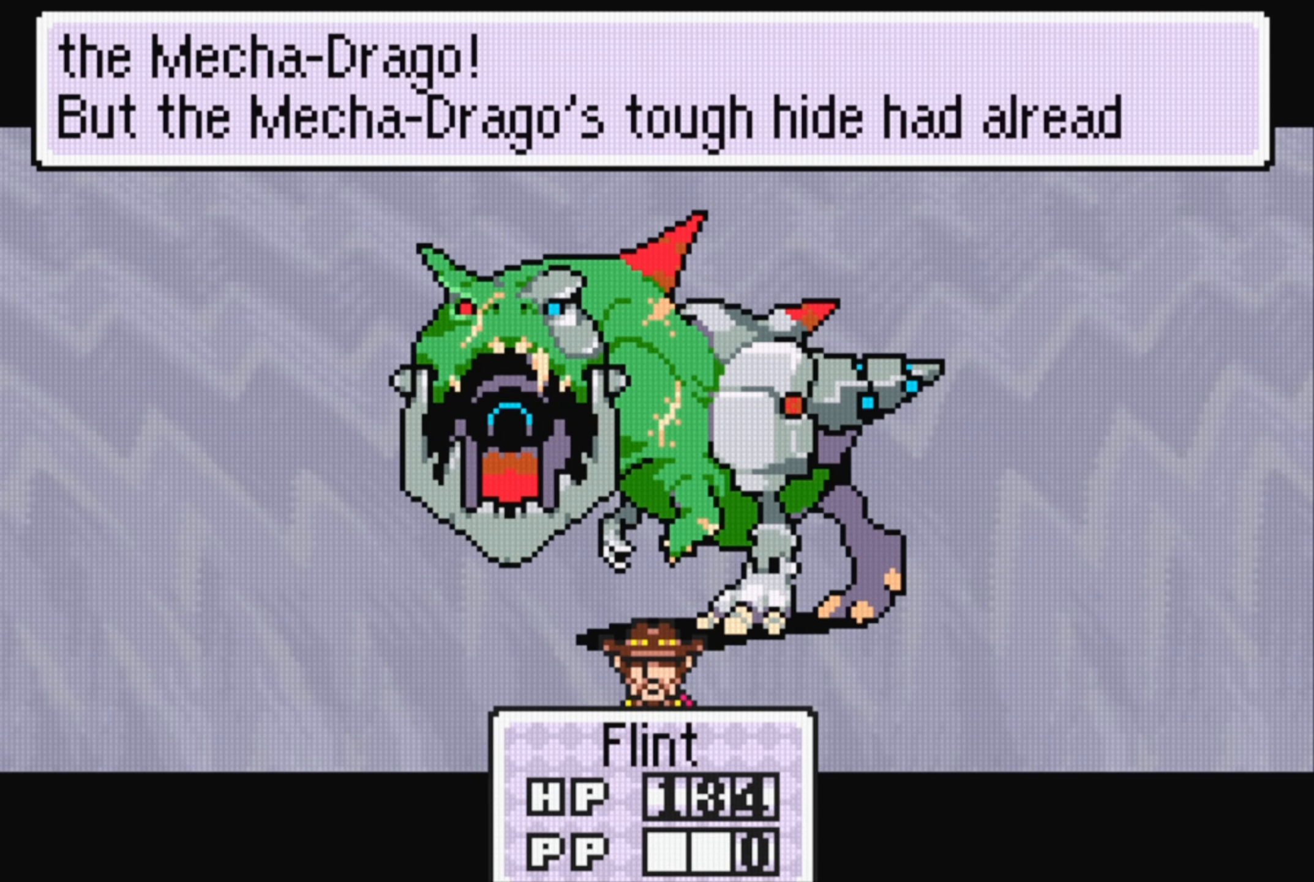
{"buttons": [], "events": []}
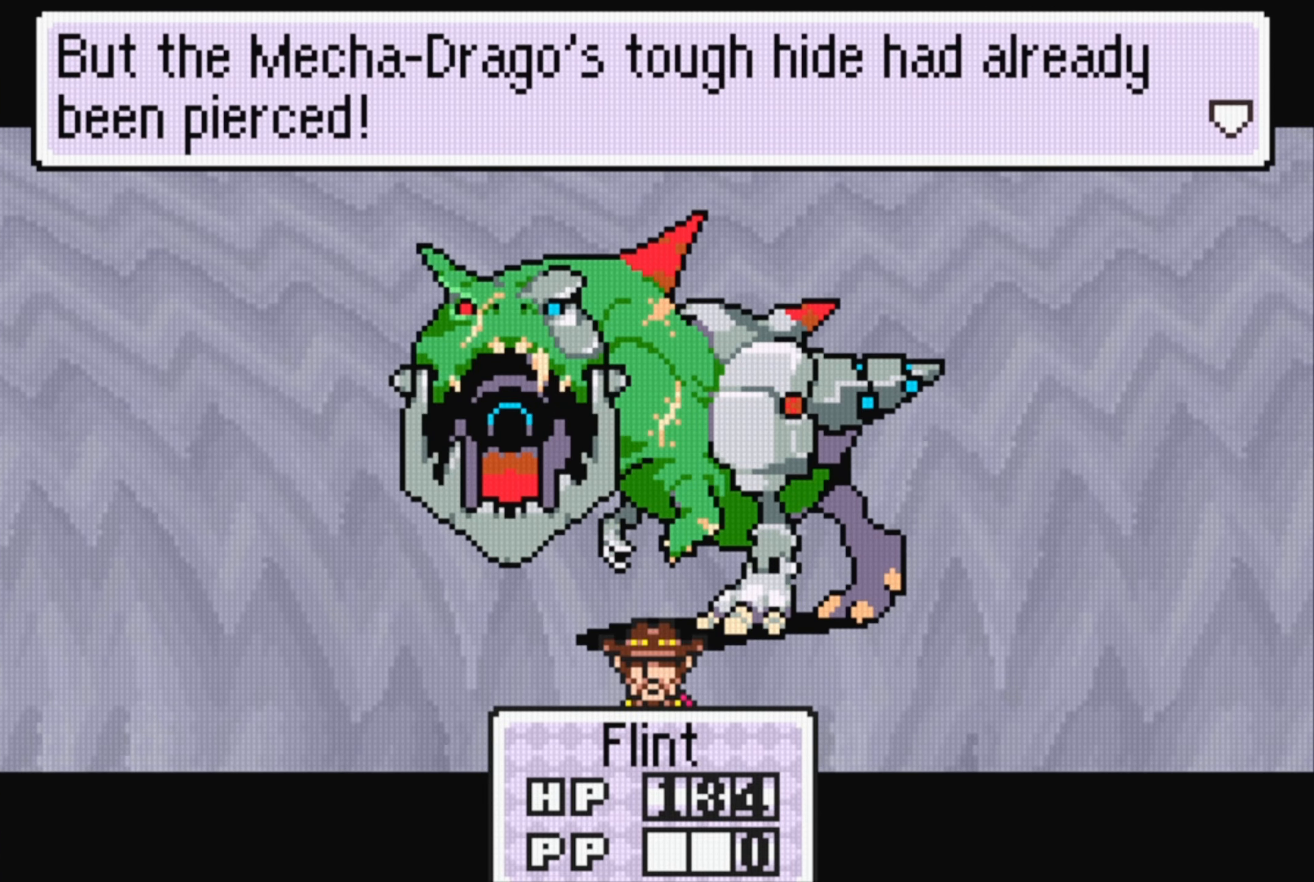
{"buttons": [], "events": [[283, "A", "down"], [400, "A", "up"]]}